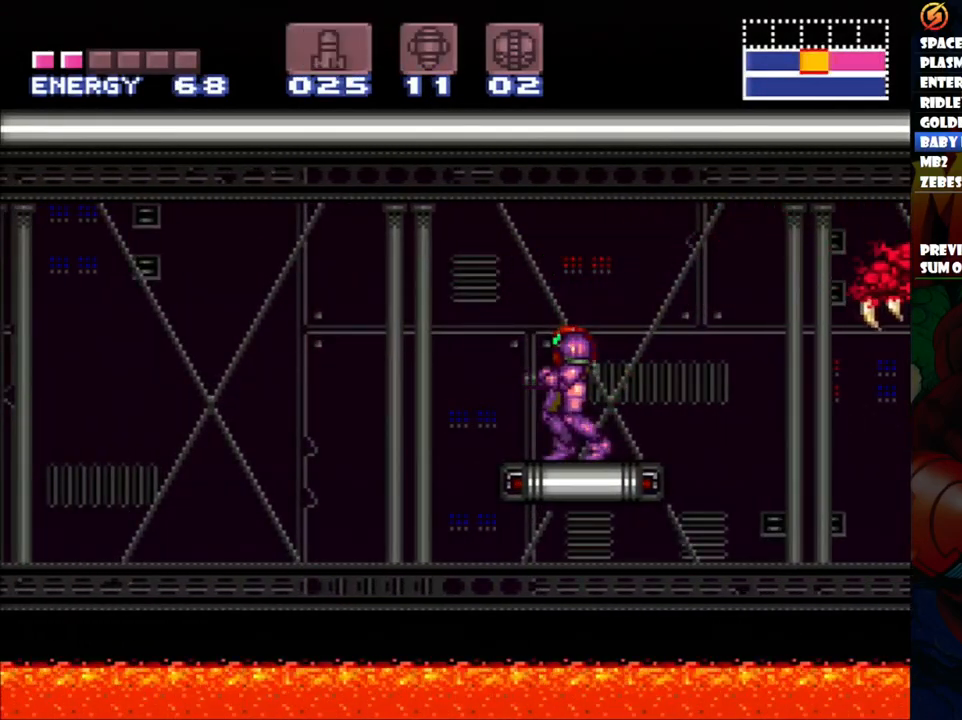
Gameplay with a controller (Nintendo layout); each line is a JSON object with the inputs held at the frame after it. "events" lists button and stick changes between this image and that frame as [ms after this image, input, new state], when the widget could be followed in between. Not read: L3 R1 R3.
{"buttons": [], "events": [[50, "DPAD_RIGHT", "down"], [167, "DPAD_RIGHT", "up"]]}
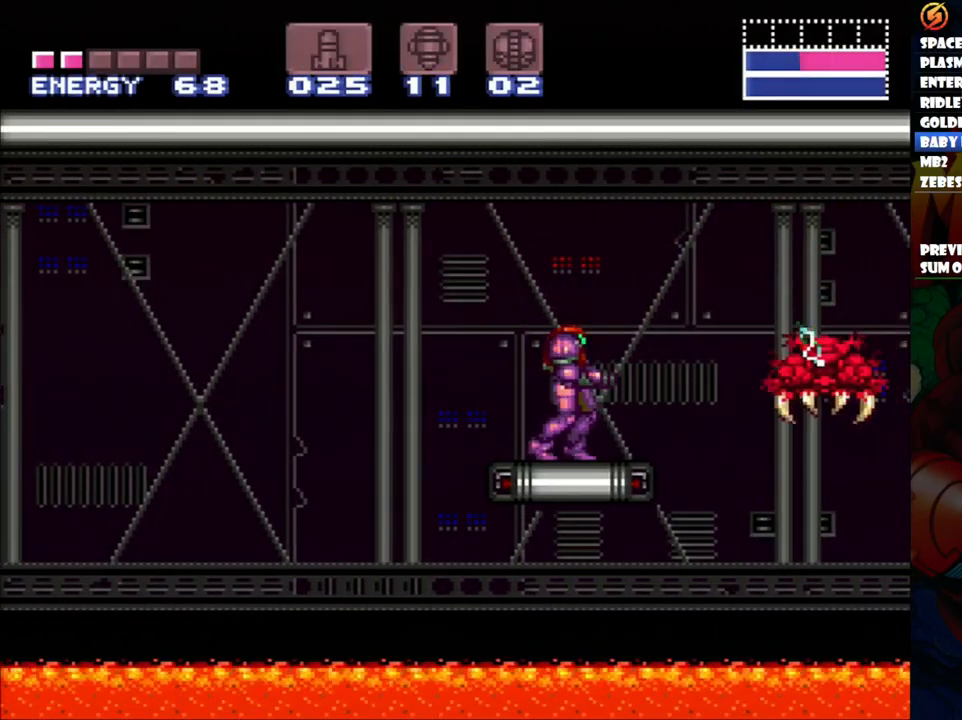
{"buttons": [], "events": [[117, "Y", "down"], [217, "Y", "up"], [350, "X", "down"], [417, "X", "up"]]}
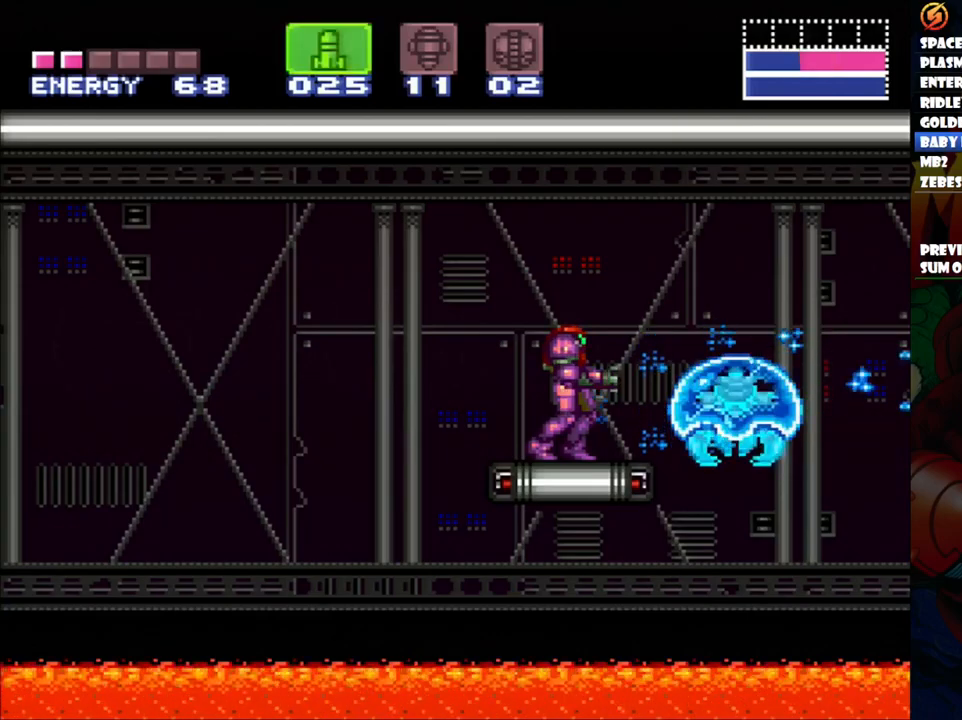
{"buttons": [], "events": [[117, "Y", "down"], [167, "Y", "up"], [383, "Y", "down"], [467, "Y", "up"]]}
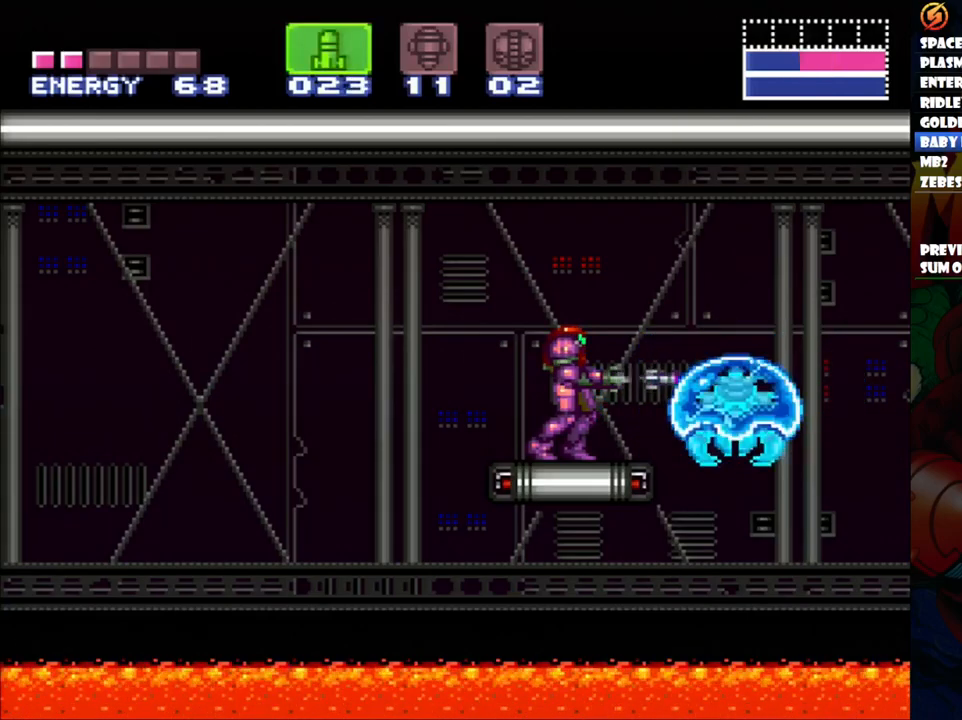
{"buttons": [], "events": [[83, "Y", "down"], [217, "Y", "up"], [350, "Y", "down"], [467, "Y", "up"]]}
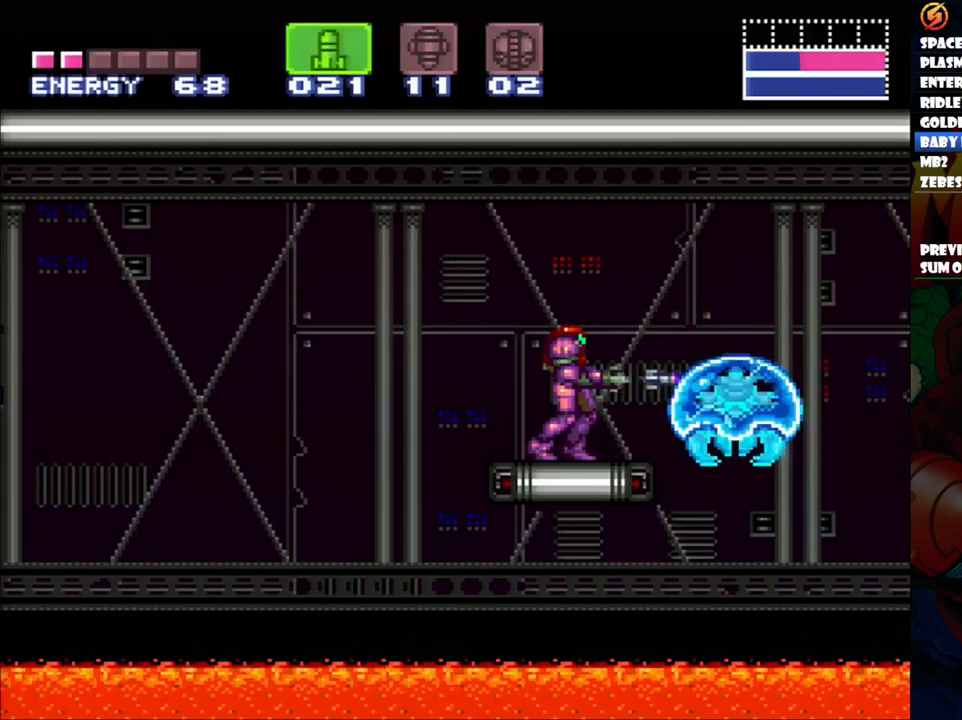
{"buttons": ["DPAD_RIGHT"], "events": [[83, "Y", "down"], [217, "Y", "up"], [500, "DPAD_RIGHT", "down"]]}
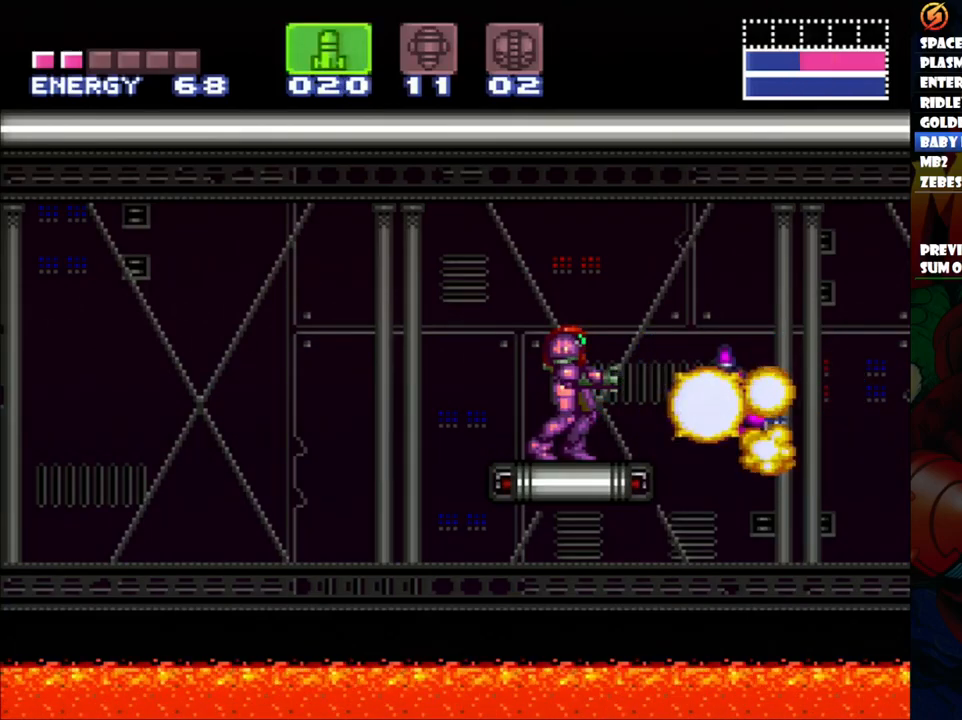
{"buttons": ["DPAD_RIGHT"], "events": [[67, "B", "down"], [183, "B", "up"]]}
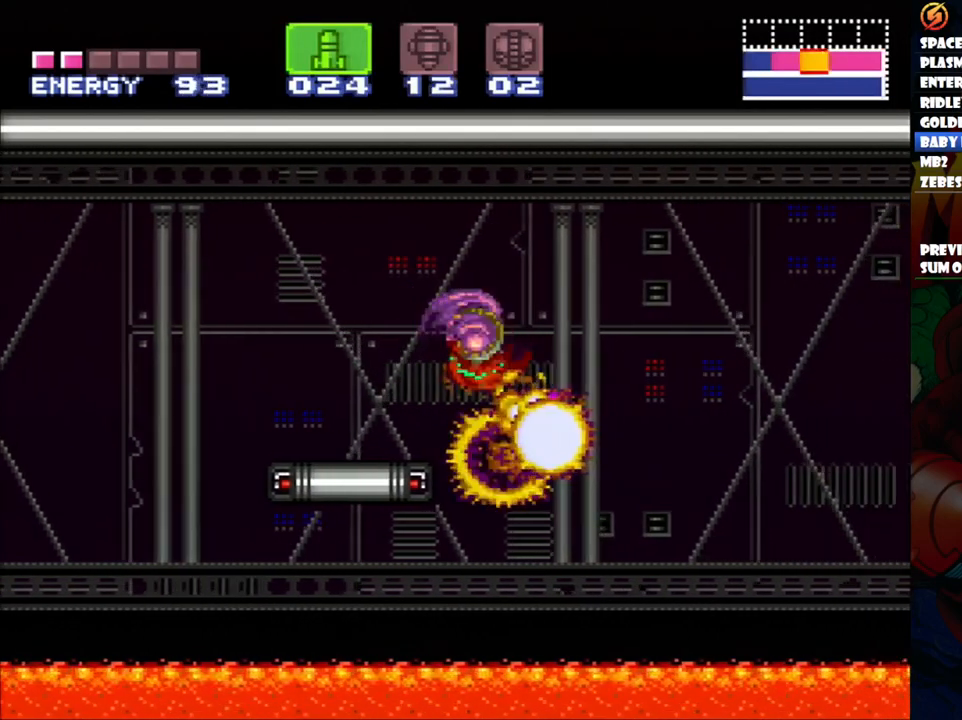
{"buttons": ["A"], "events": [[17, "DPAD_RIGHT", "up"], [83, "DPAD_LEFT", "down"], [133, "B", "down"], [283, "B", "up"], [400, "DPAD_LEFT", "up"], [483, "A", "down"]]}
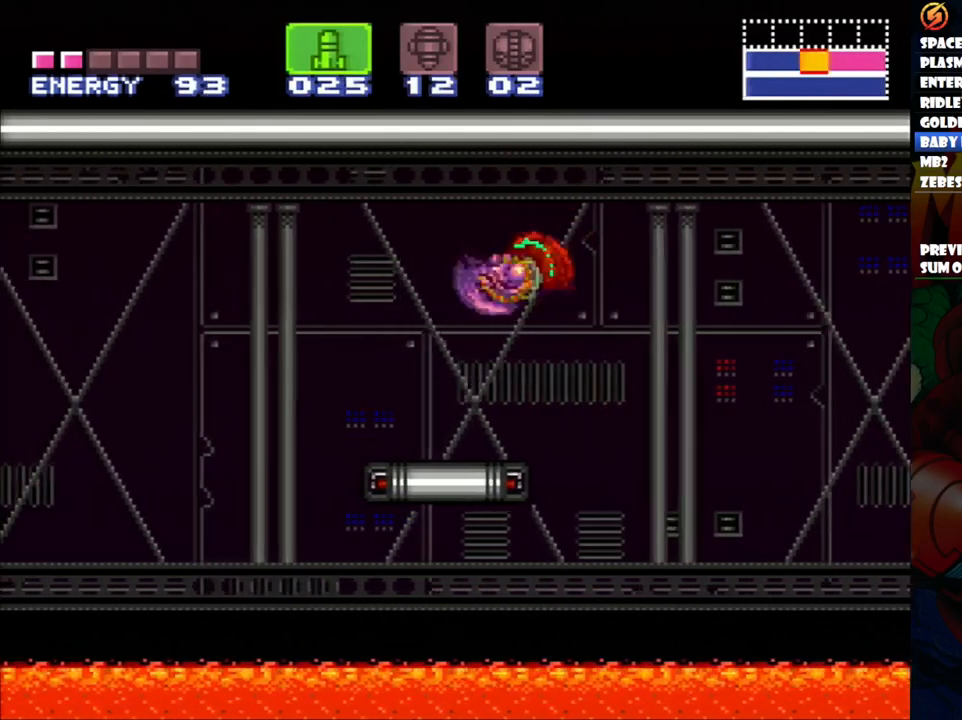
{"buttons": ["A", "DPAD_LEFT"], "events": [[200, "SELECT", "down"], [333, "SELECT", "up"], [417, "DPAD_LEFT", "down"]]}
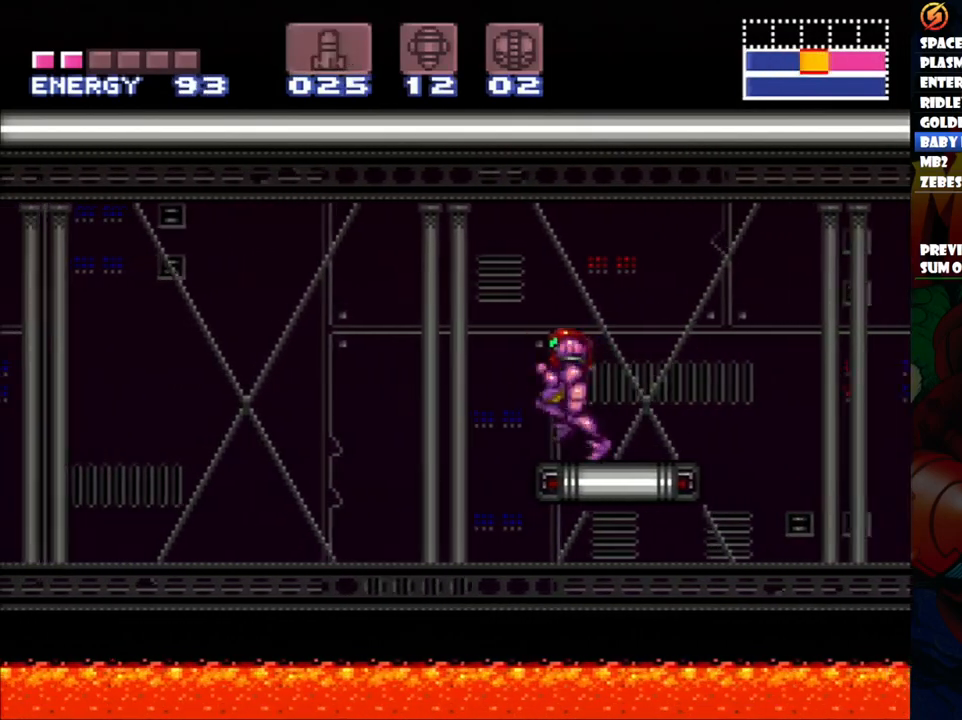
{"buttons": ["A", "DPAD_LEFT"], "events": [[17, "B", "down"], [150, "B", "up"]]}
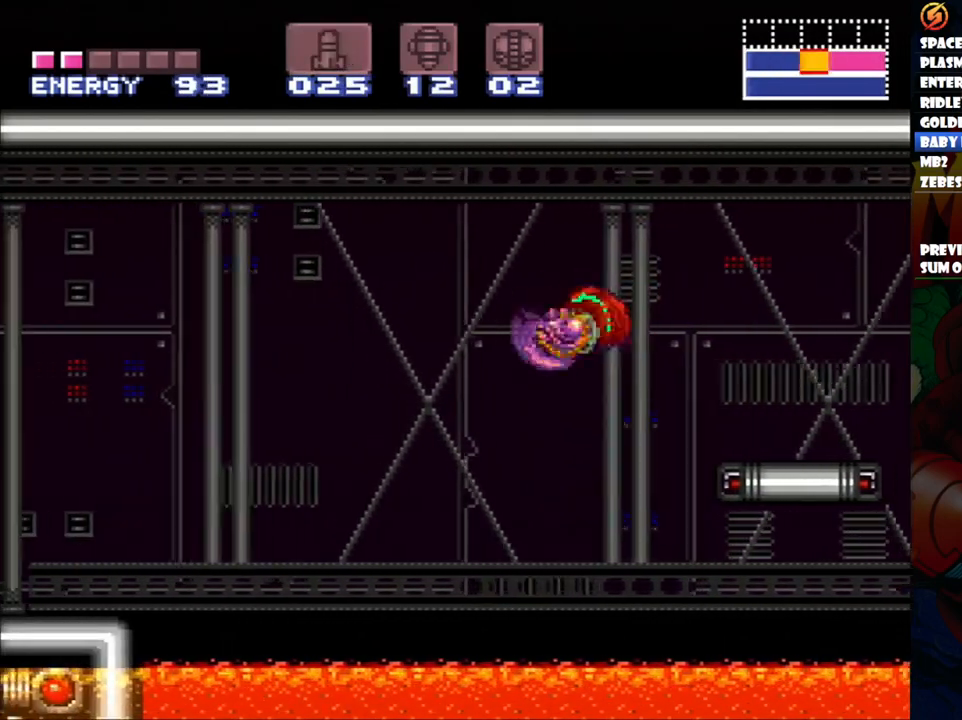
{"buttons": ["A", "B", "DPAD_LEFT"], "events": [[333, "B", "down"]]}
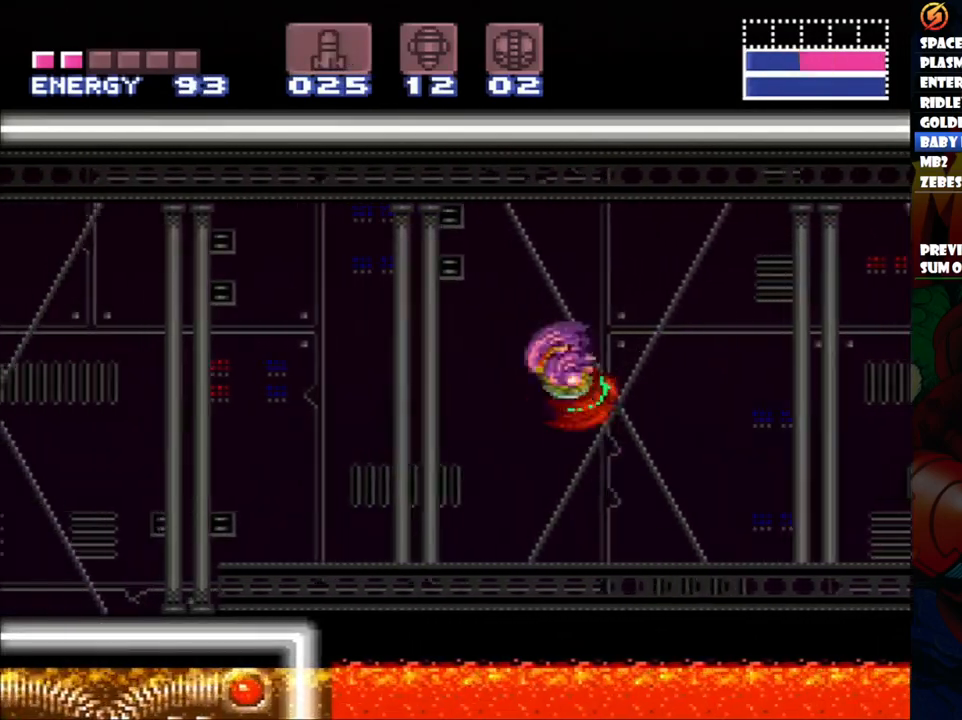
{"buttons": ["A", "DPAD_LEFT"], "events": [[167, "B", "up"]]}
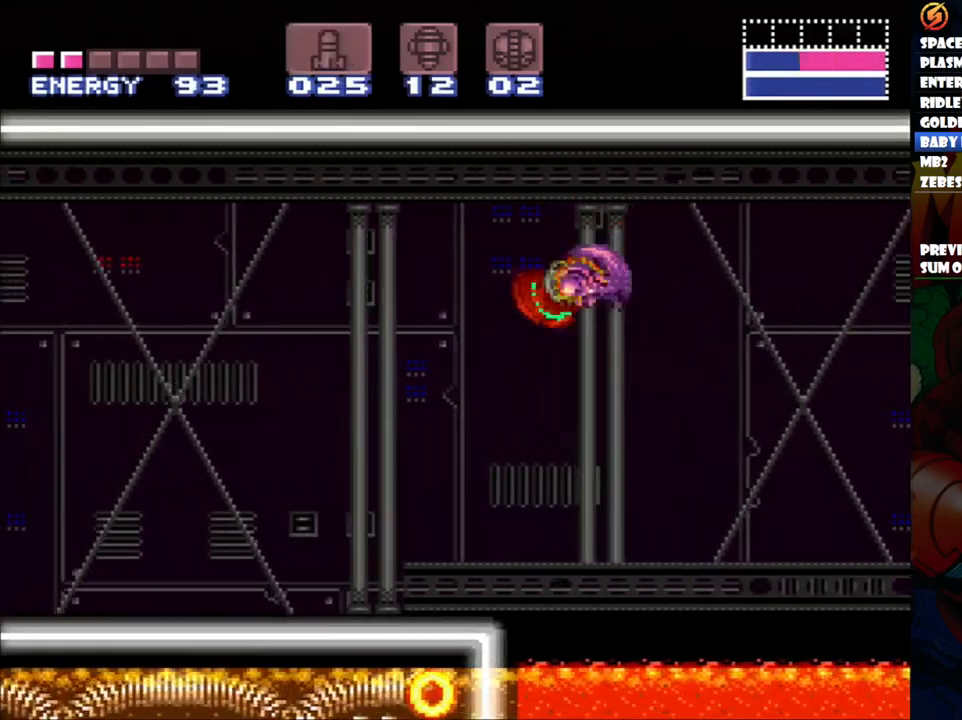
{"buttons": ["A", "DPAD_LEFT"], "events": []}
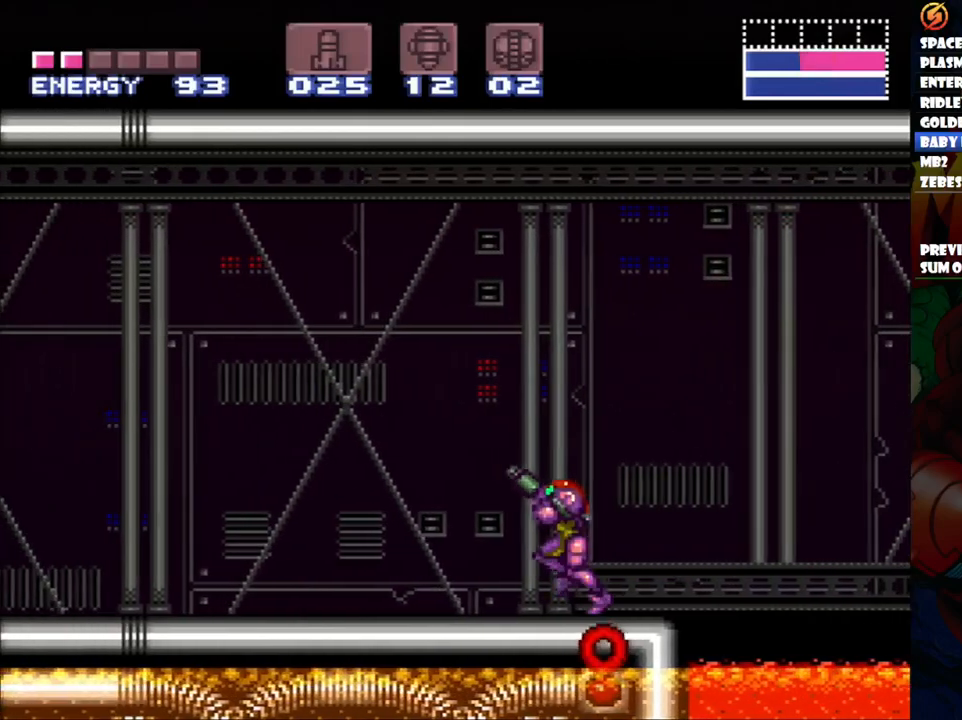
{"buttons": ["DPAD_LEFT"], "events": [[183, "A", "up"]]}
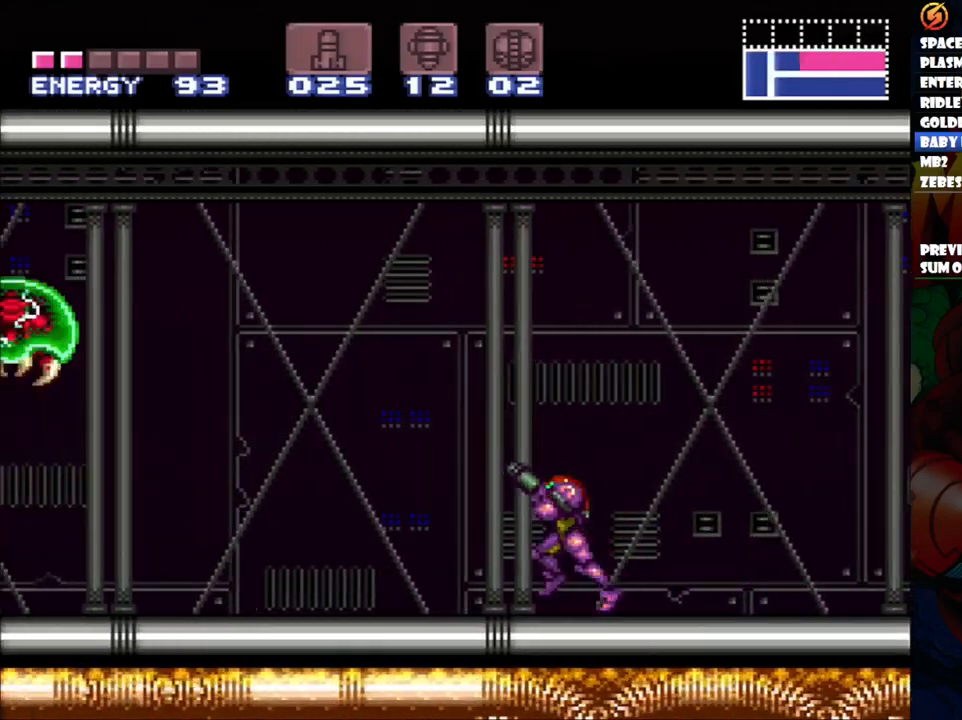
{"buttons": ["X"], "events": [[200, "Y", "down"], [317, "Y", "up"], [383, "DPAD_LEFT", "up"], [483, "X", "down"]]}